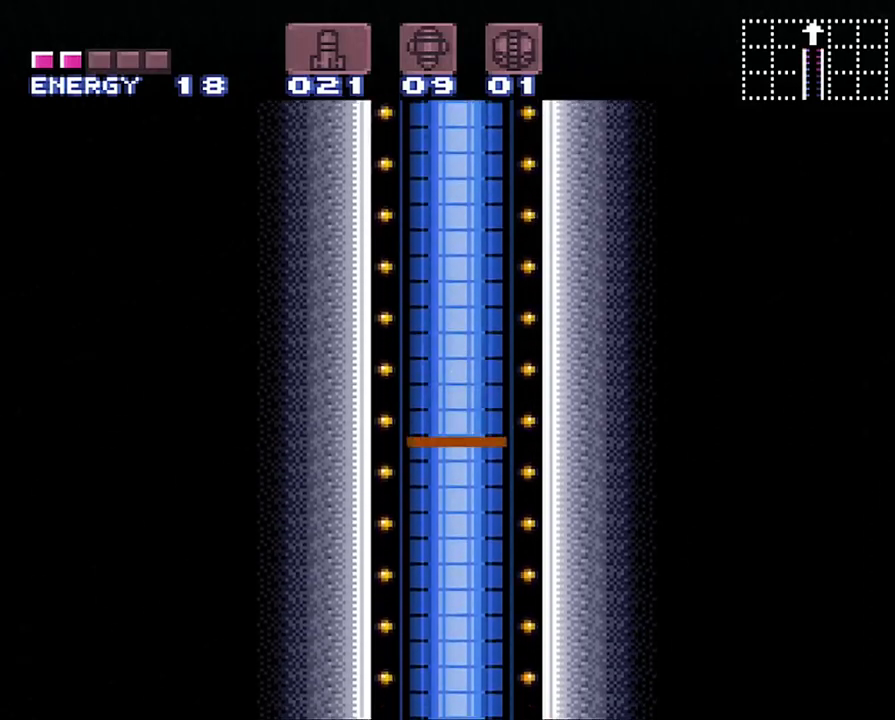
Gameplay with a controller (Nintendo layout); each line is a JSON object with the inputs held at the frame after it. "events" lists button and stick changes between this image and that frame as [ms after this image, input, new state], when the widget could be followed in between. Not read: L3 R3.
{"buttons": ["Y"], "events": [[317, "Y", "down"], [383, "Y", "up"], [467, "Y", "down"]]}
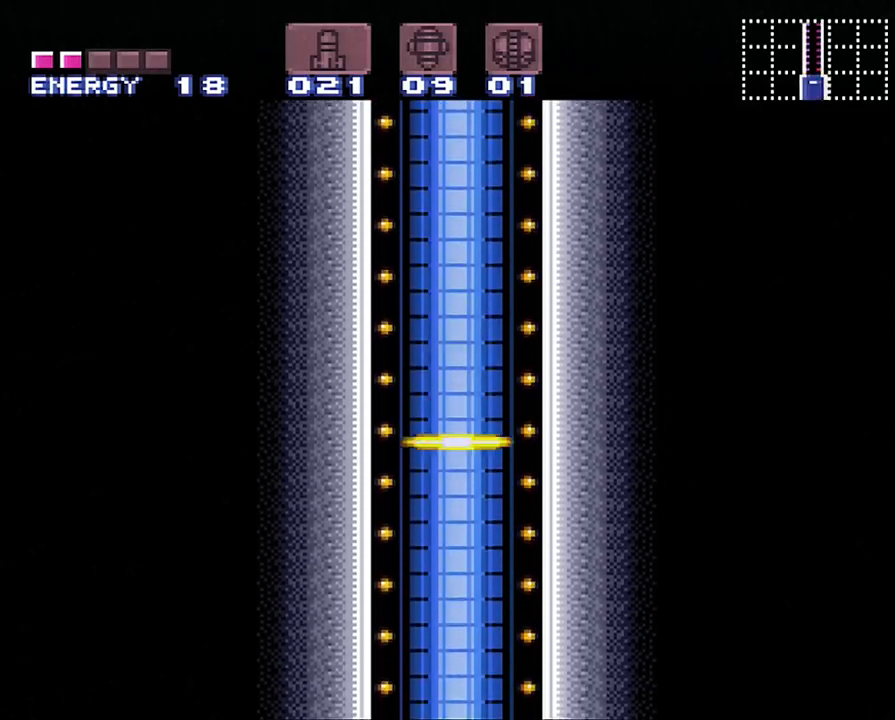
{"buttons": [], "events": [[33, "Y", "up"], [133, "B", "down"], [250, "B", "up"]]}
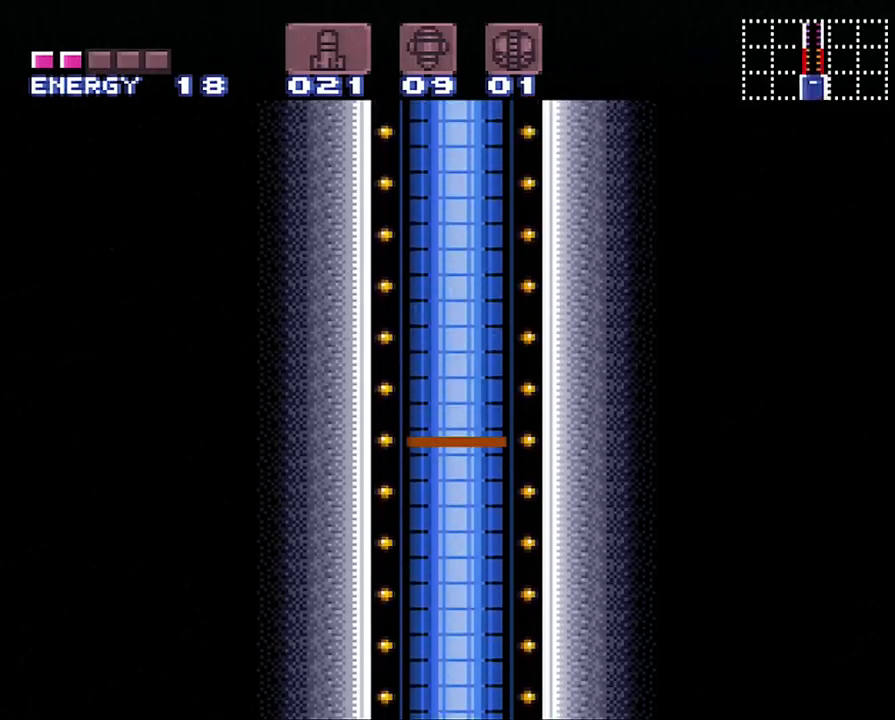
{"buttons": [], "events": []}
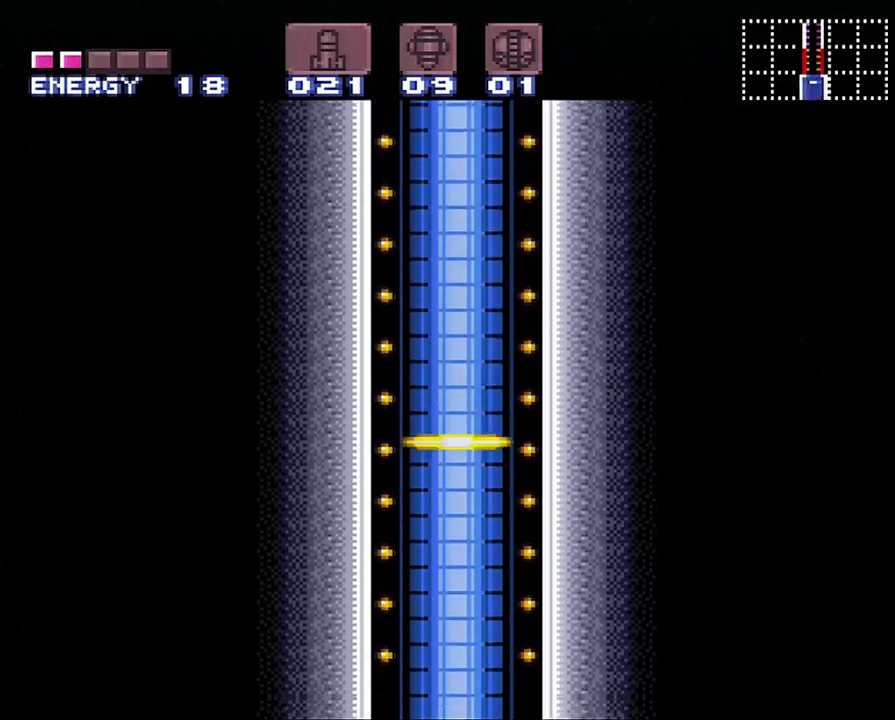
{"buttons": [], "events": []}
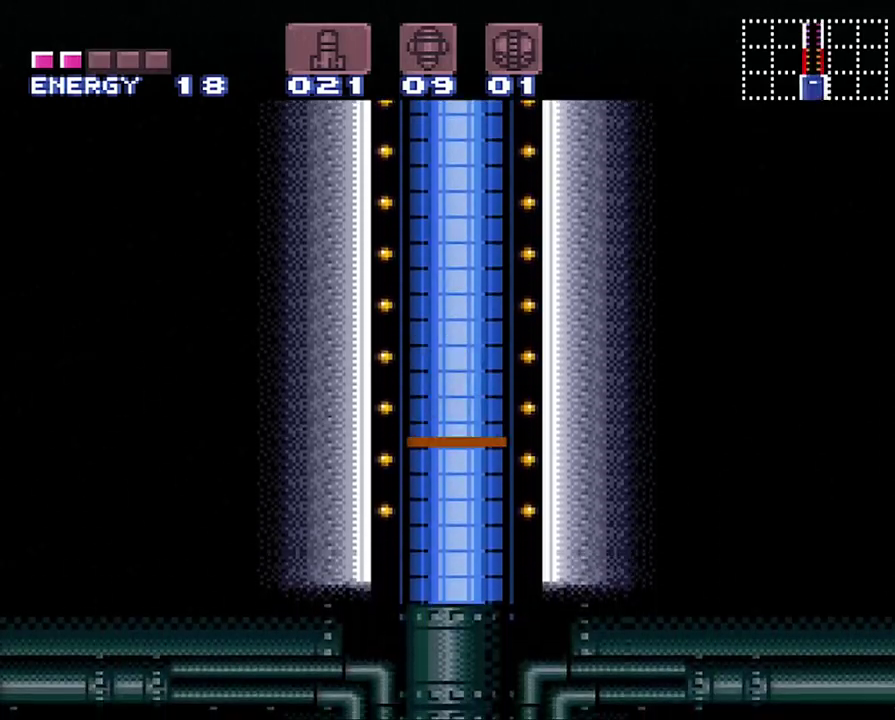
{"buttons": [], "events": []}
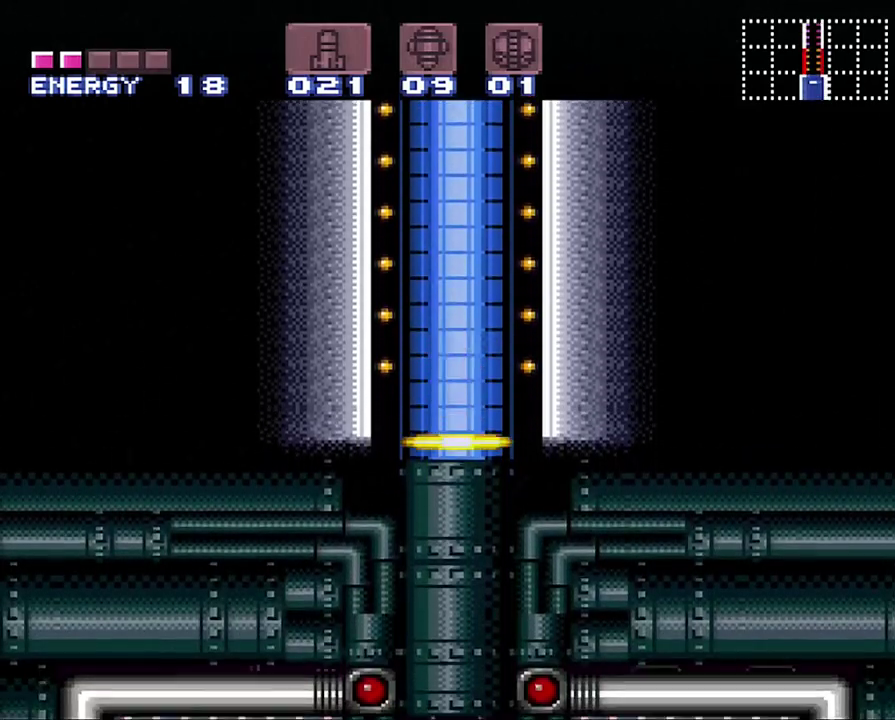
{"buttons": ["DPAD_LEFT"], "events": [[33, "DPAD_LEFT", "down"], [350, "B", "down"], [400, "B", "up"]]}
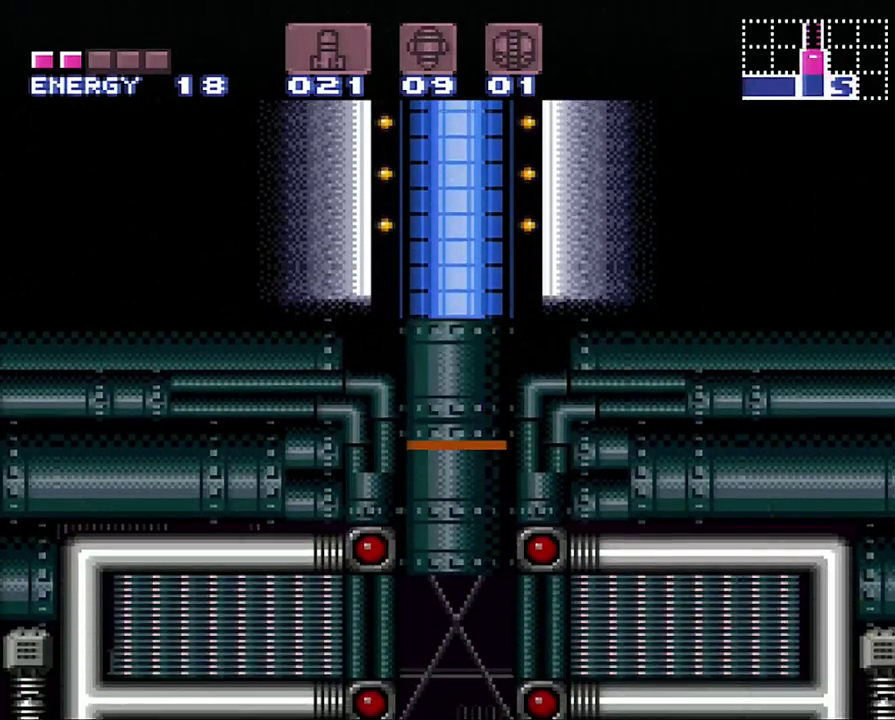
{"buttons": ["DPAD_LEFT"], "events": [[183, "B", "down"], [317, "B", "up"]]}
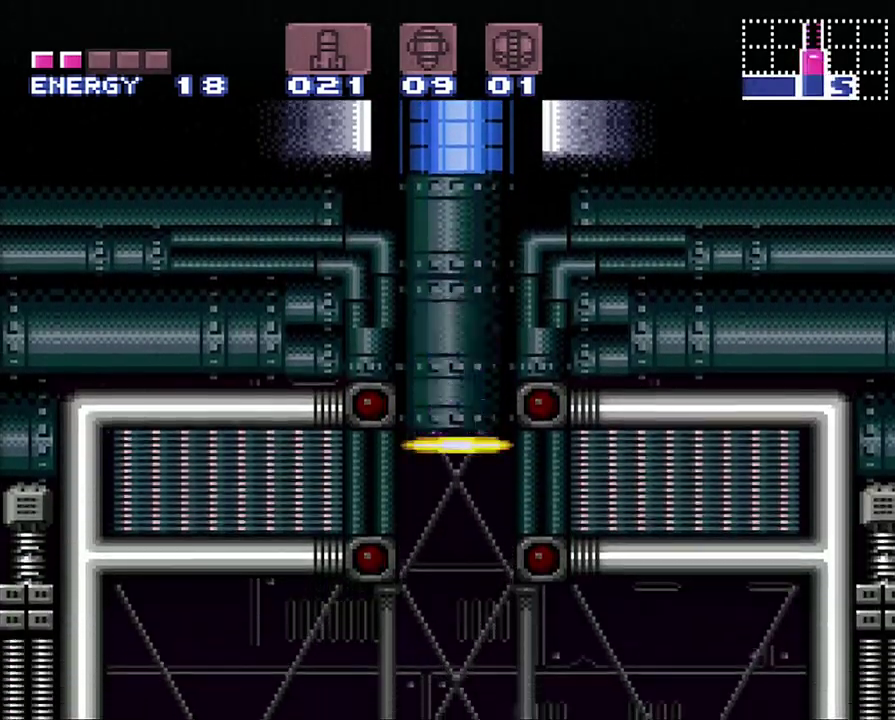
{"buttons": ["DPAD_LEFT"], "events": [[250, "B", "down"], [383, "B", "up"]]}
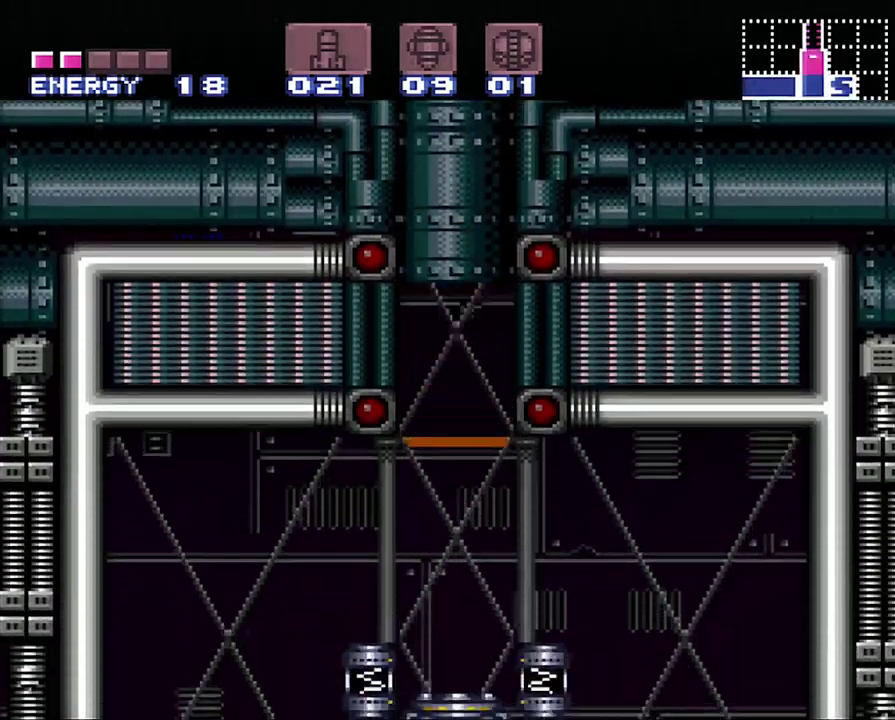
{"buttons": ["DPAD_LEFT"], "events": []}
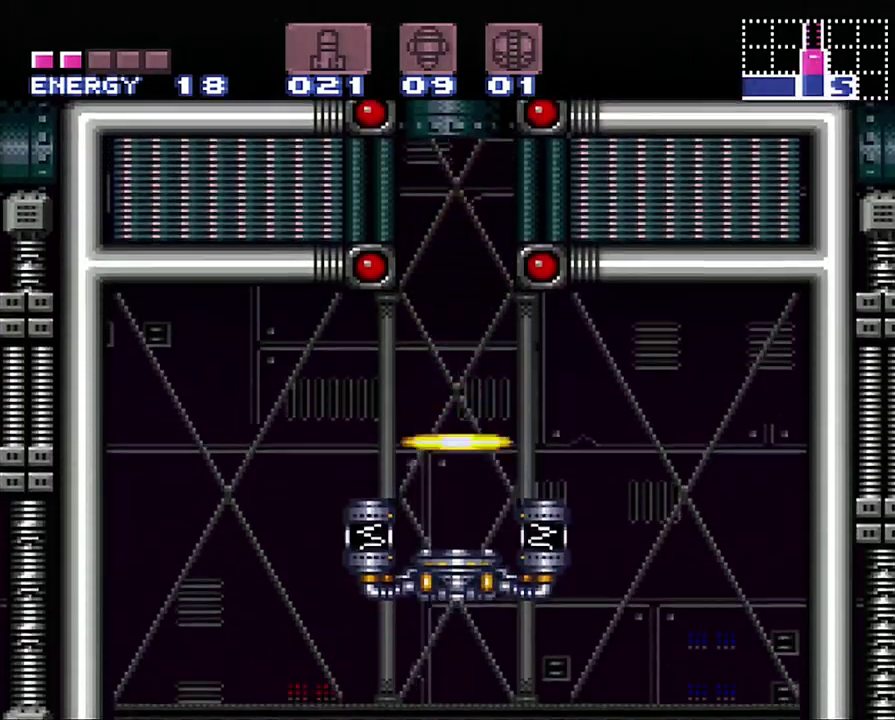
{"buttons": ["DPAD_LEFT"], "events": [[350, "B", "down"], [467, "B", "up"]]}
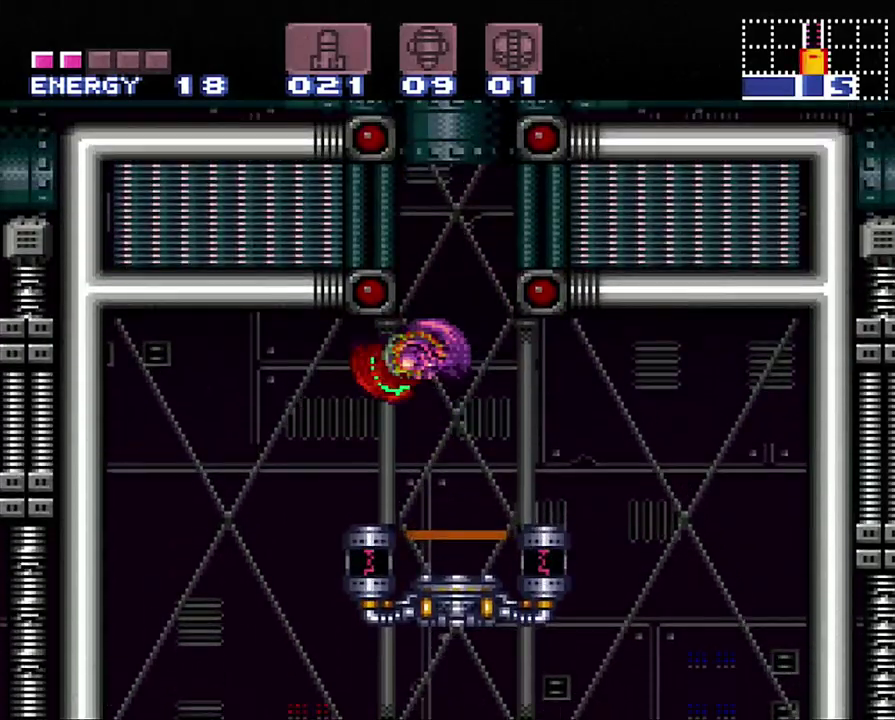
{"buttons": ["A"], "events": [[317, "A", "down"], [500, "DPAD_LEFT", "up"]]}
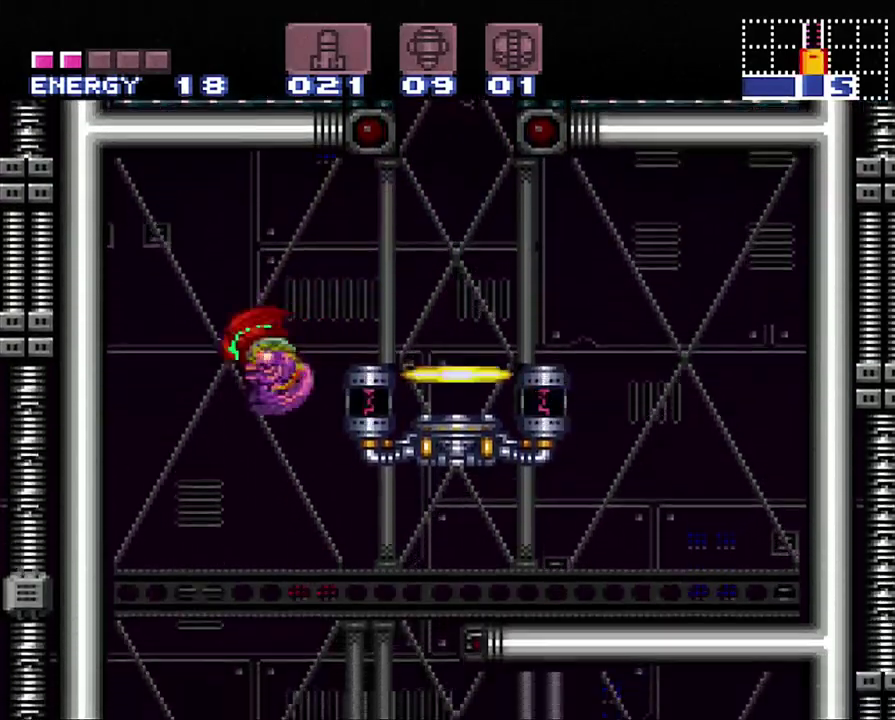
{"buttons": ["A", "DPAD_RIGHT"], "events": [[200, "DPAD_RIGHT", "down"]]}
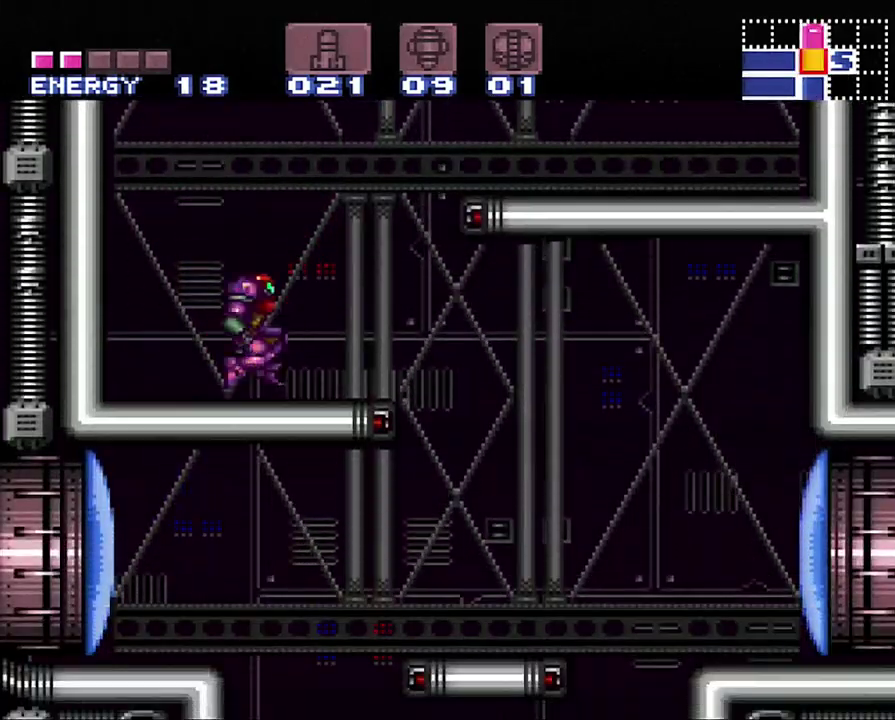
{"buttons": ["A"], "events": [[433, "DPAD_RIGHT", "up"]]}
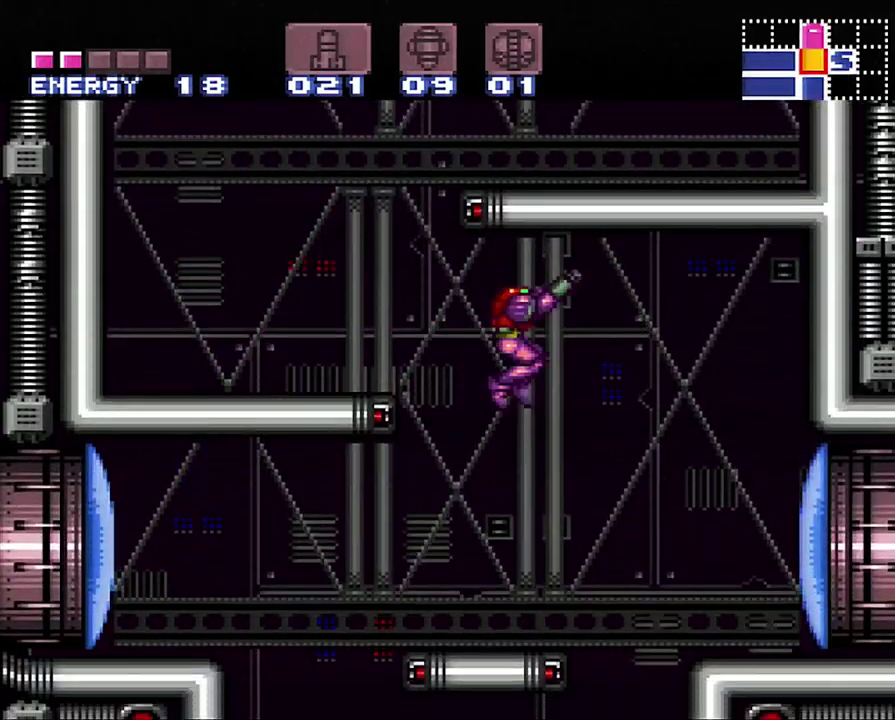
{"buttons": ["A", "Y"], "events": [[17, "DPAD_LEFT", "down"], [217, "DPAD_LEFT", "up"], [383, "Y", "down"]]}
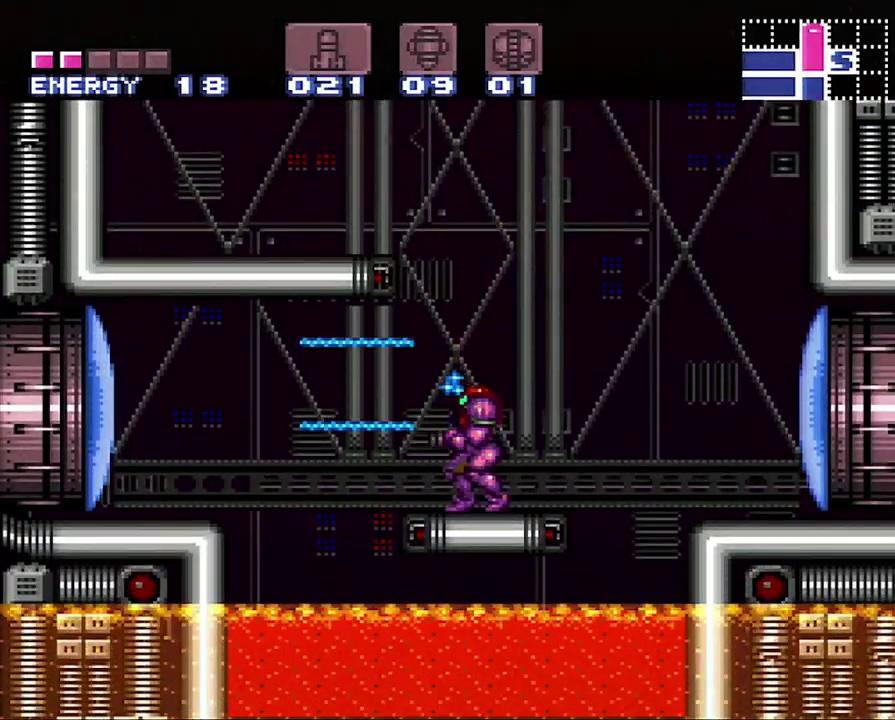
{"buttons": ["DPAD_LEFT"], "events": [[33, "Y", "up"], [100, "A", "up"], [100, "DPAD_LEFT", "down"], [117, "B", "down"], [250, "B", "up"]]}
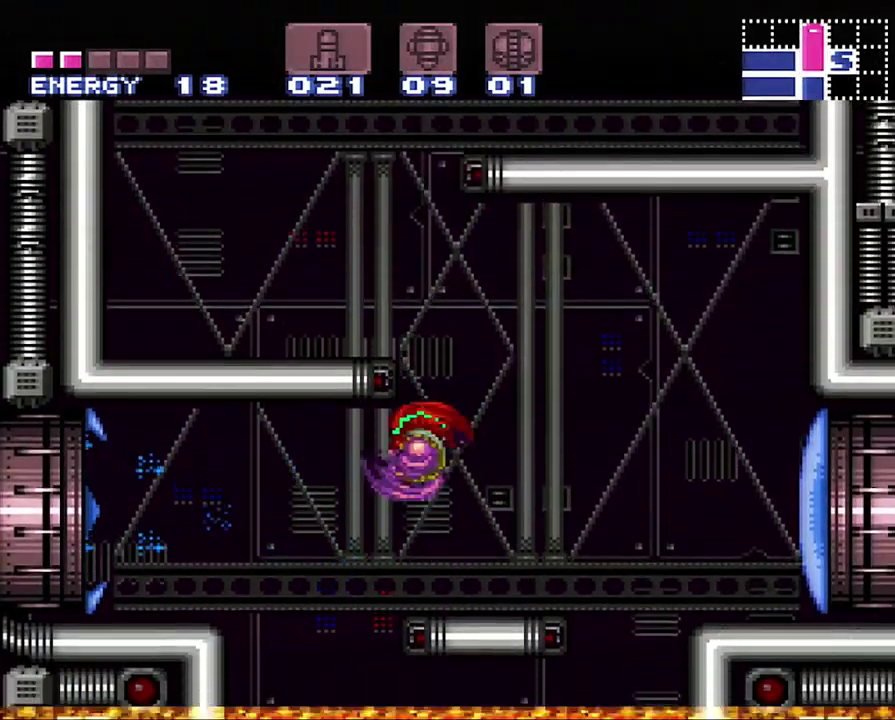
{"buttons": ["A", "DPAD_LEFT"], "events": [[200, "B", "down"], [317, "B", "up"], [450, "A", "down"]]}
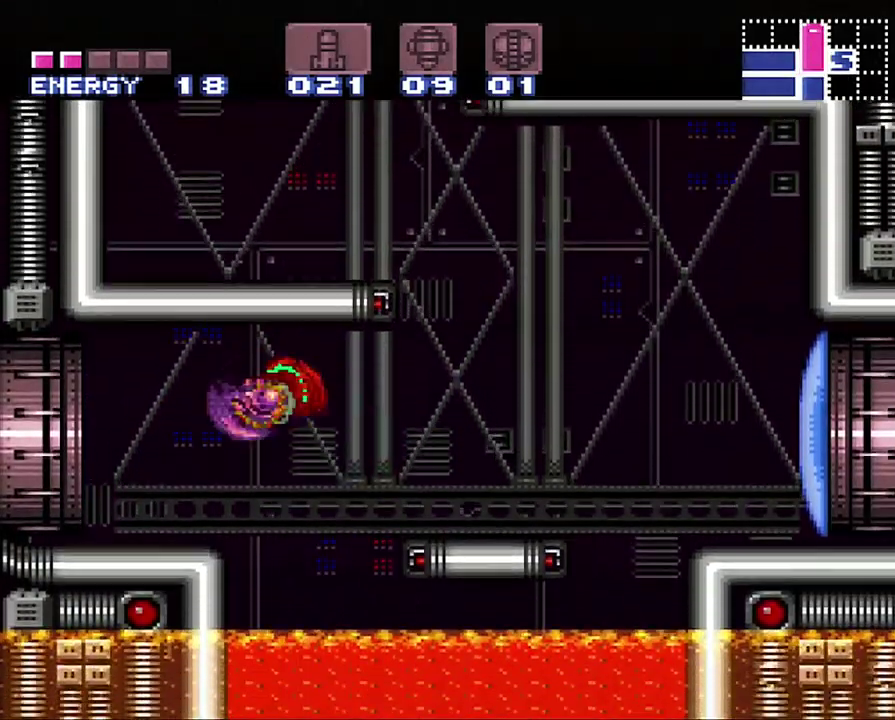
{"buttons": ["A", "DPAD_LEFT"], "events": []}
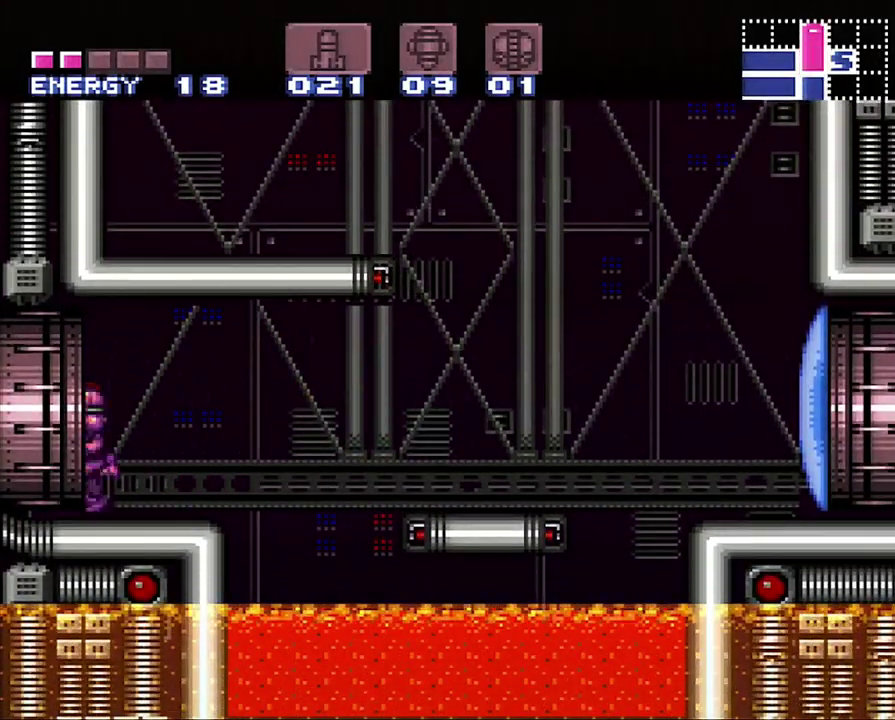
{"buttons": [], "events": [[300, "A", "up"], [383, "DPAD_LEFT", "up"]]}
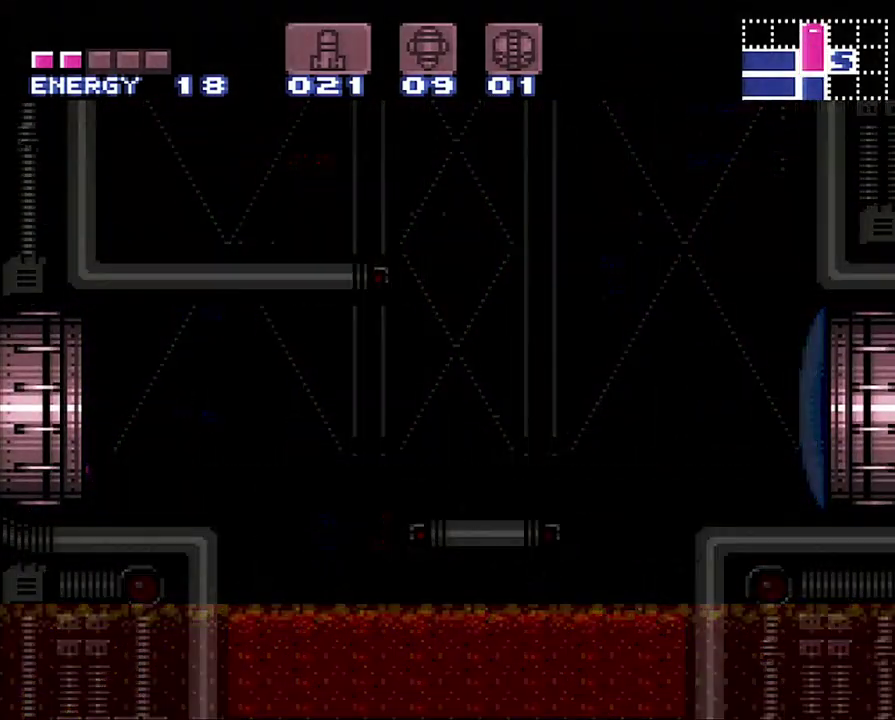
{"buttons": [], "events": []}
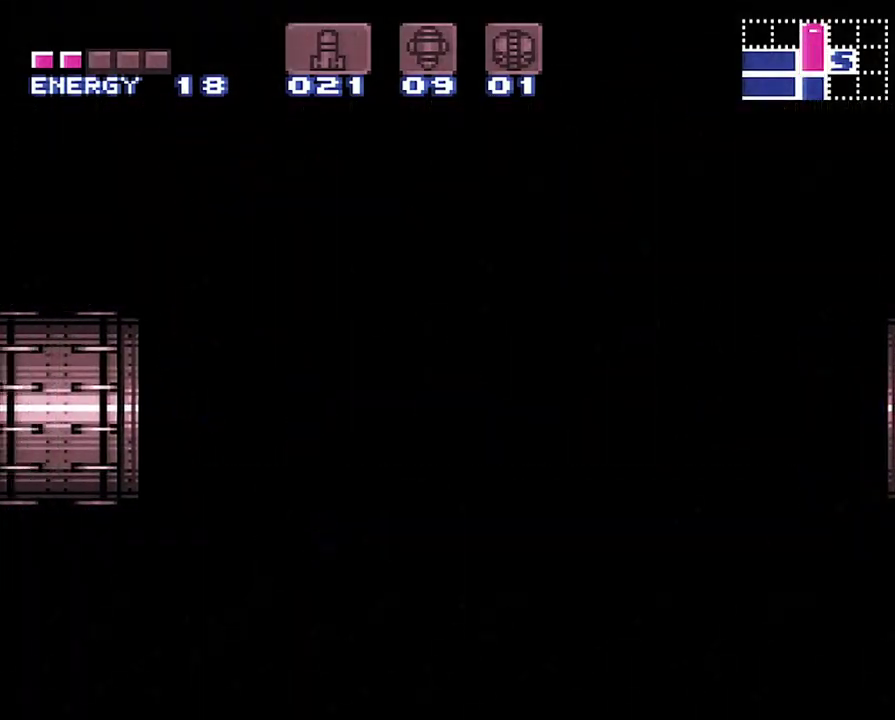
{"buttons": [], "events": []}
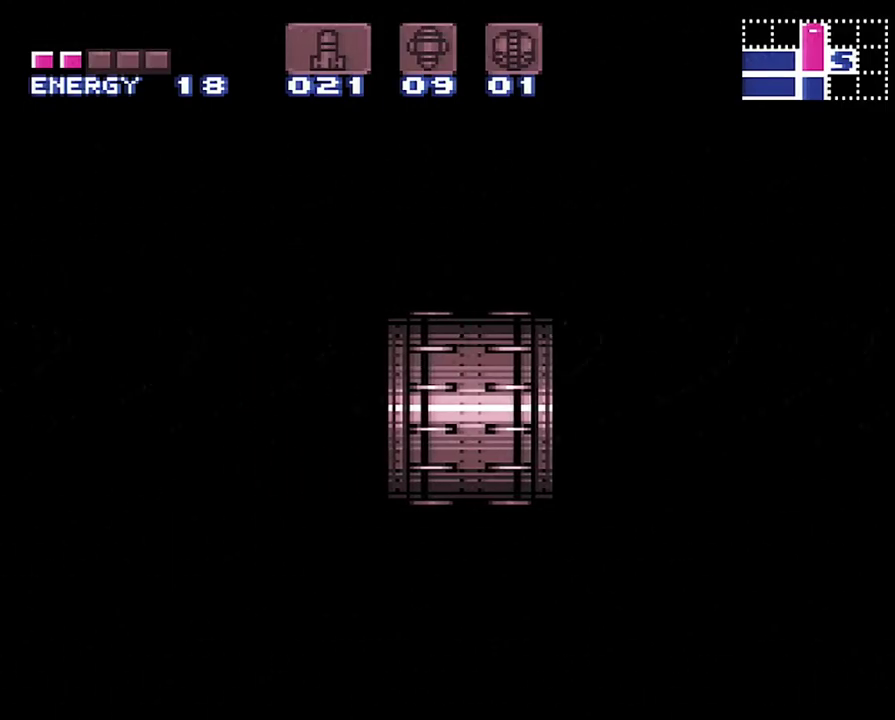
{"buttons": ["DPAD_LEFT"], "events": [[483, "DPAD_LEFT", "down"]]}
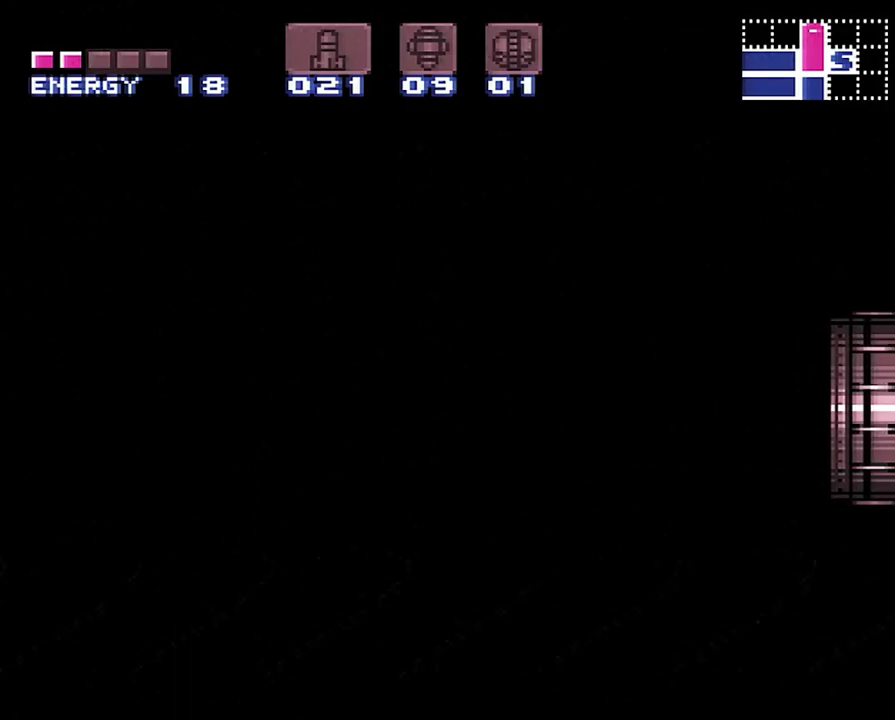
{"buttons": ["A", "DPAD_LEFT"], "events": [[300, "A", "down"]]}
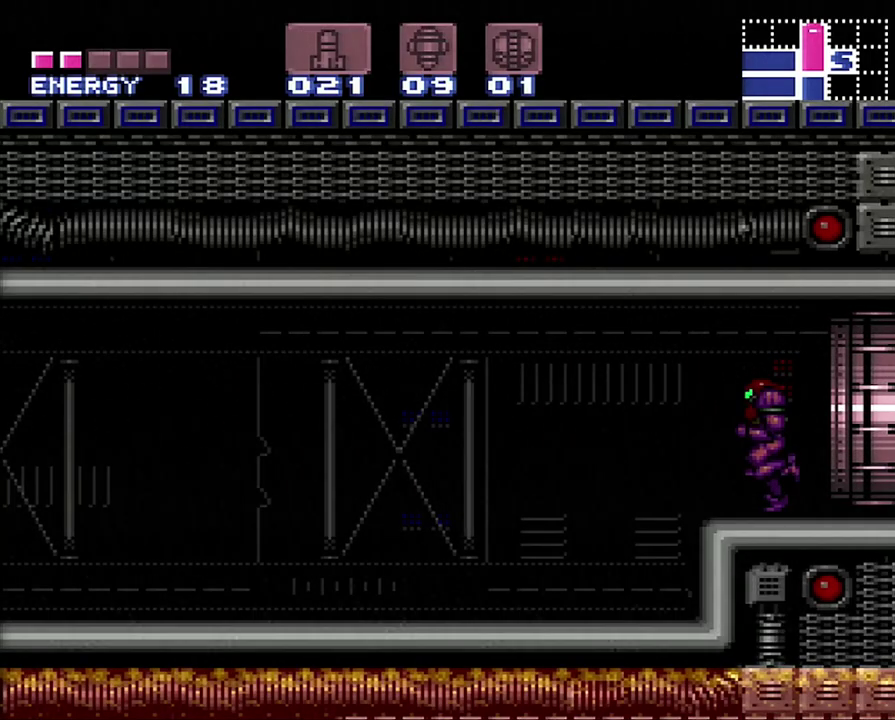
{"buttons": ["A", "Y", "DPAD_LEFT"], "events": [[433, "Y", "down"]]}
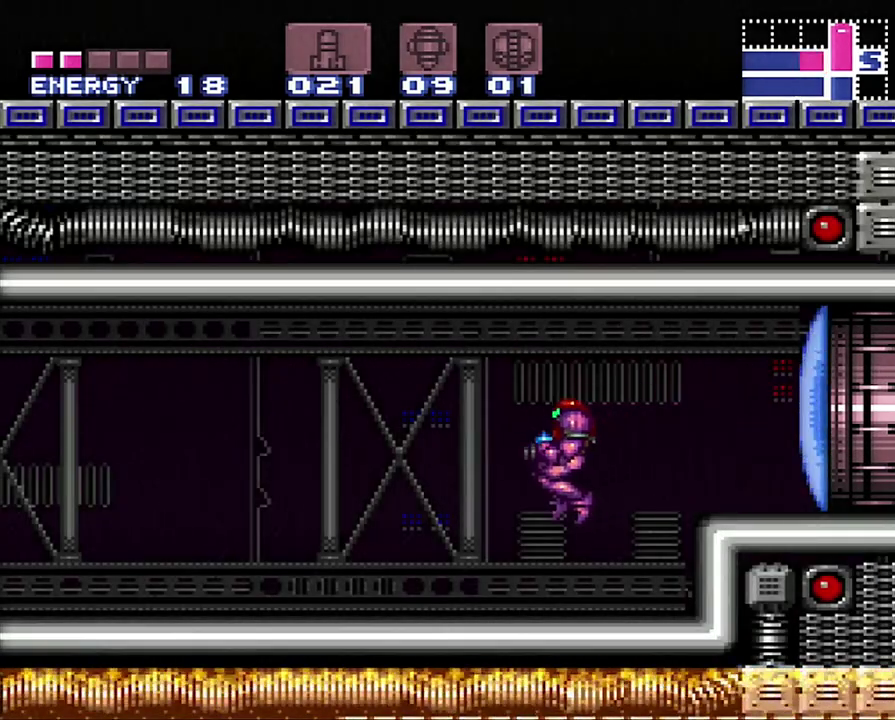
{"buttons": ["A", "DPAD_LEFT"], "events": [[250, "Y", "up"], [317, "A", "up"], [417, "A", "down"]]}
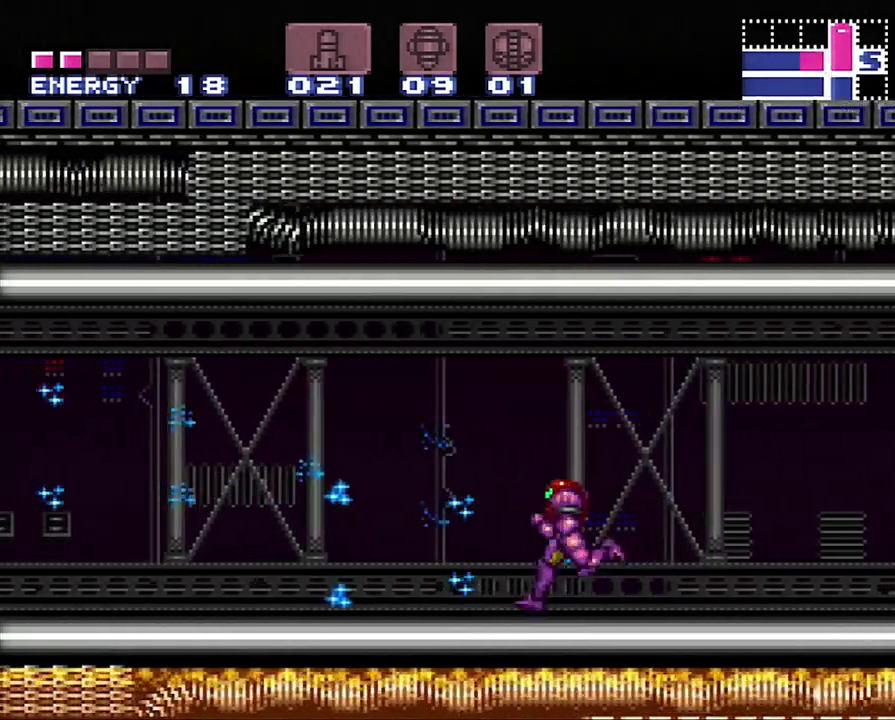
{"buttons": ["R1"], "events": [[67, "Y", "down"], [167, "DPAD_LEFT", "up"], [200, "Y", "up"], [250, "A", "up"], [417, "R1", "down"]]}
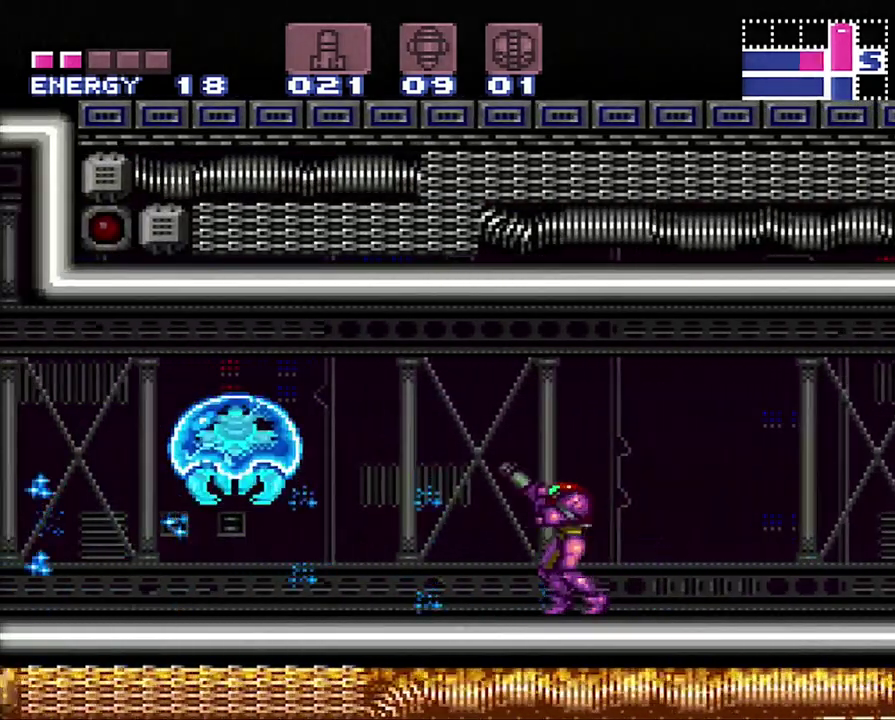
{"buttons": ["R1"], "events": [[100, "R1", "up"], [133, "DPAD_LEFT", "down"], [283, "X", "down"], [350, "R1", "down"], [350, "X", "up"], [467, "DPAD_LEFT", "up"]]}
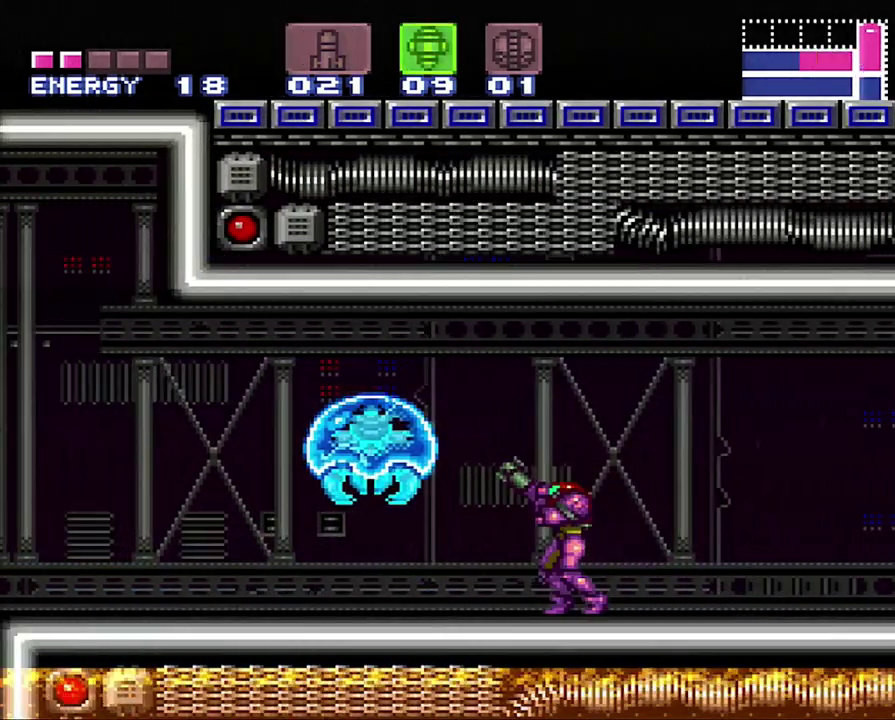
{"buttons": ["Y", "R1"], "events": [[250, "DPAD_LEFT", "down"], [433, "DPAD_LEFT", "up"], [483, "Y", "down"]]}
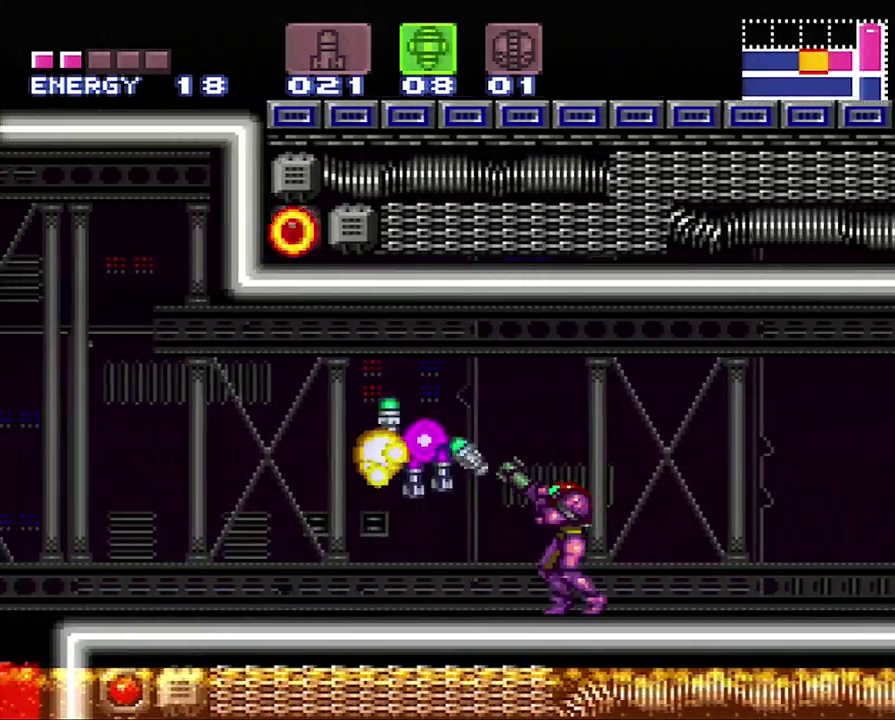
{"buttons": ["A", "B", "DPAD_LEFT"], "events": [[100, "Y", "up"], [133, "R1", "up"], [217, "A", "down"], [317, "DPAD_LEFT", "down"], [500, "B", "down"]]}
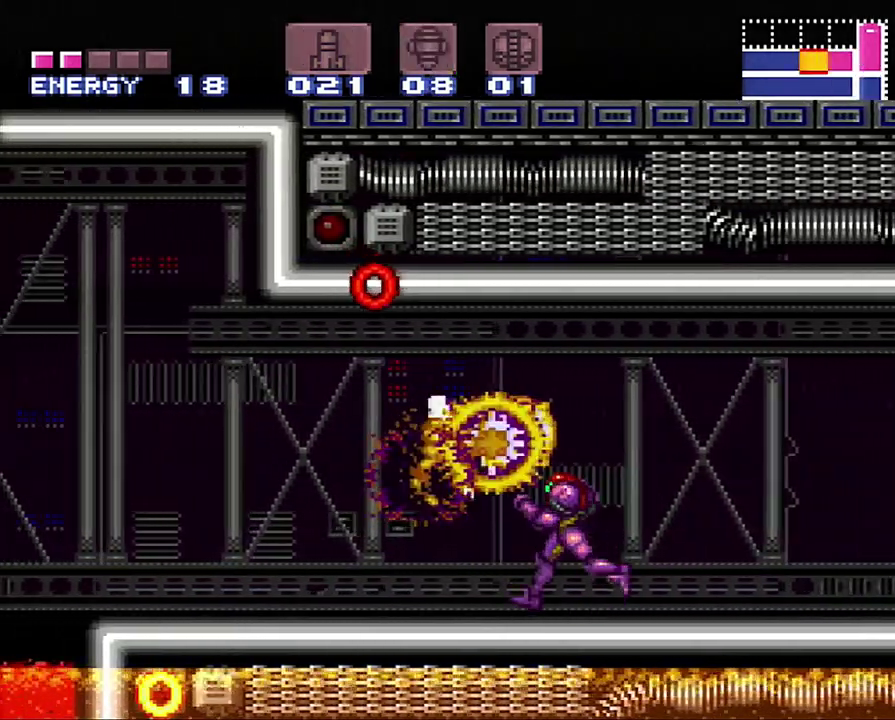
{"buttons": ["A", "DPAD_LEFT"], "events": [[100, "B", "up"]]}
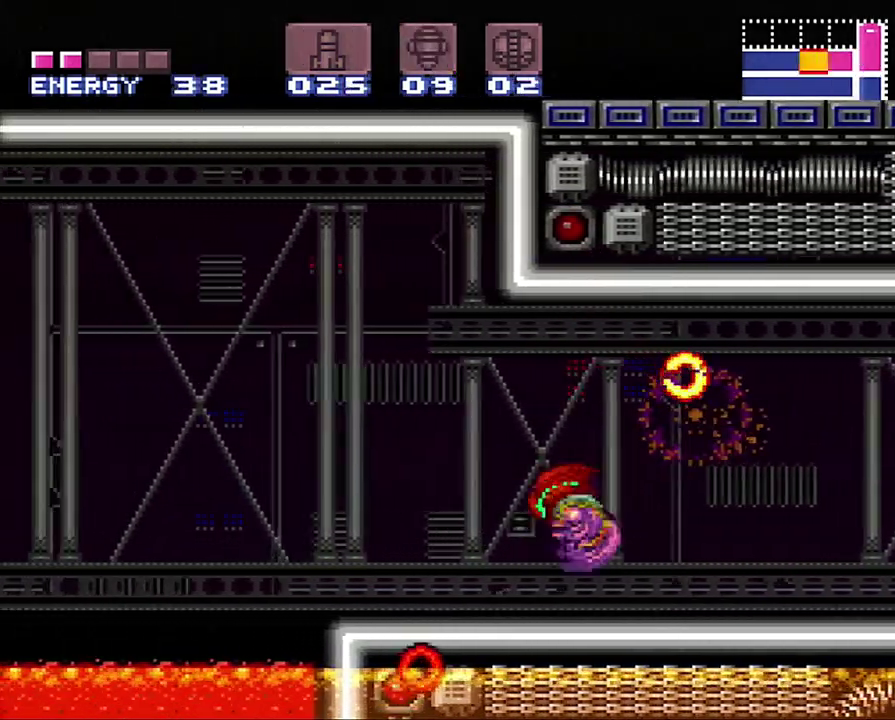
{"buttons": ["A", "DPAD_LEFT"], "events": [[183, "B", "down"], [283, "B", "up"]]}
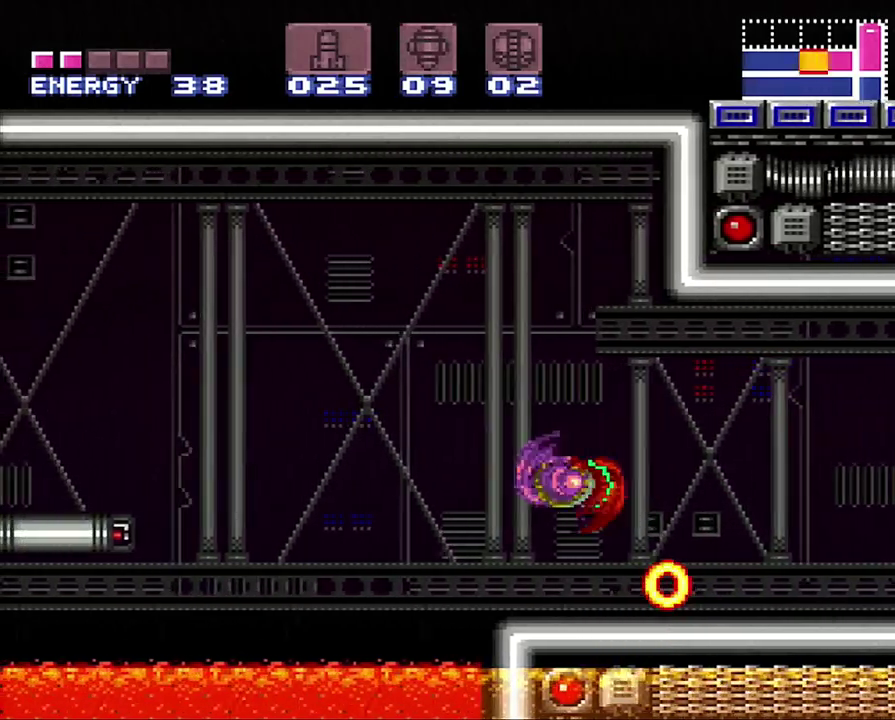
{"buttons": ["A", "DPAD_LEFT"], "events": []}